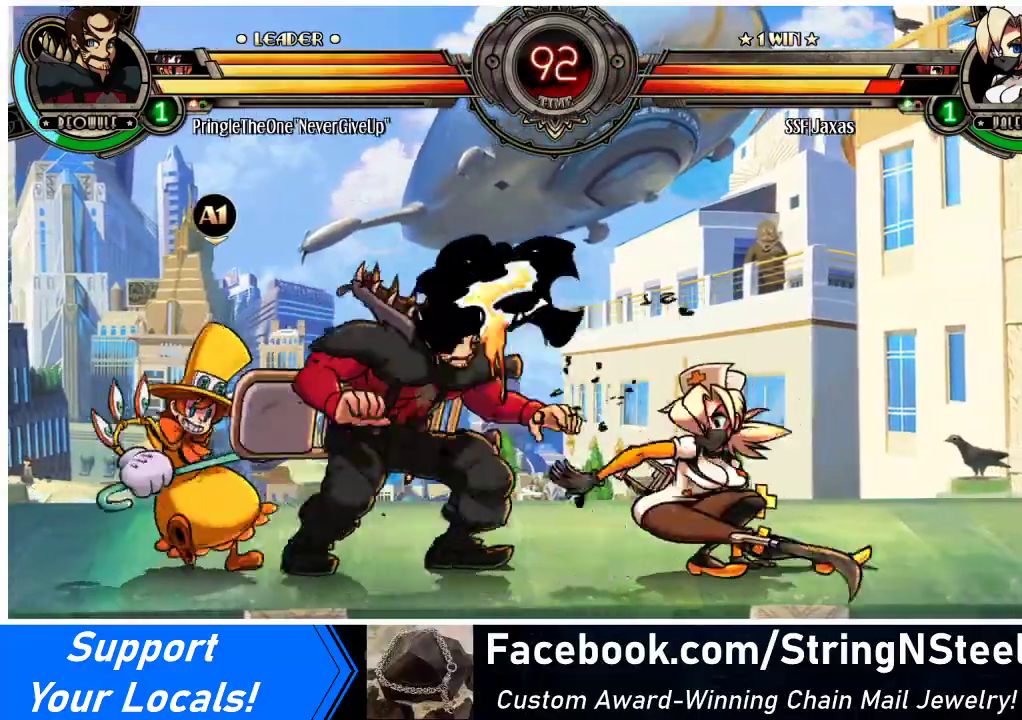
Gameplay with a controller (arcade stick); each line is a JSON object with the inputs held at the frame after it. "events" lists button and stick changes between this image and that frame as [ms after this image, input, new state], when the widget could be followed in between. Not read: L3 R3.
{"buttons": [], "events": [[167, "R2", "down"], [300, "R2", "up"]]}
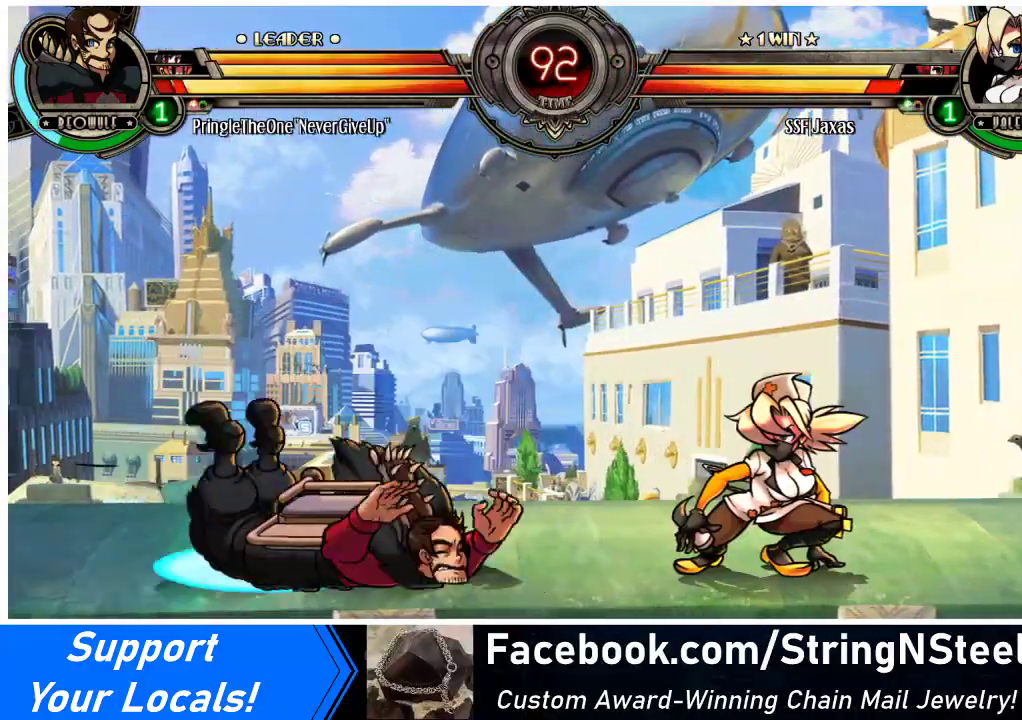
{"buttons": ["DPAD_LEFT"], "events": [[67, "DPAD_LEFT", "down"], [133, "DPAD_LEFT", "up"], [200, "DPAD_LEFT", "down"]]}
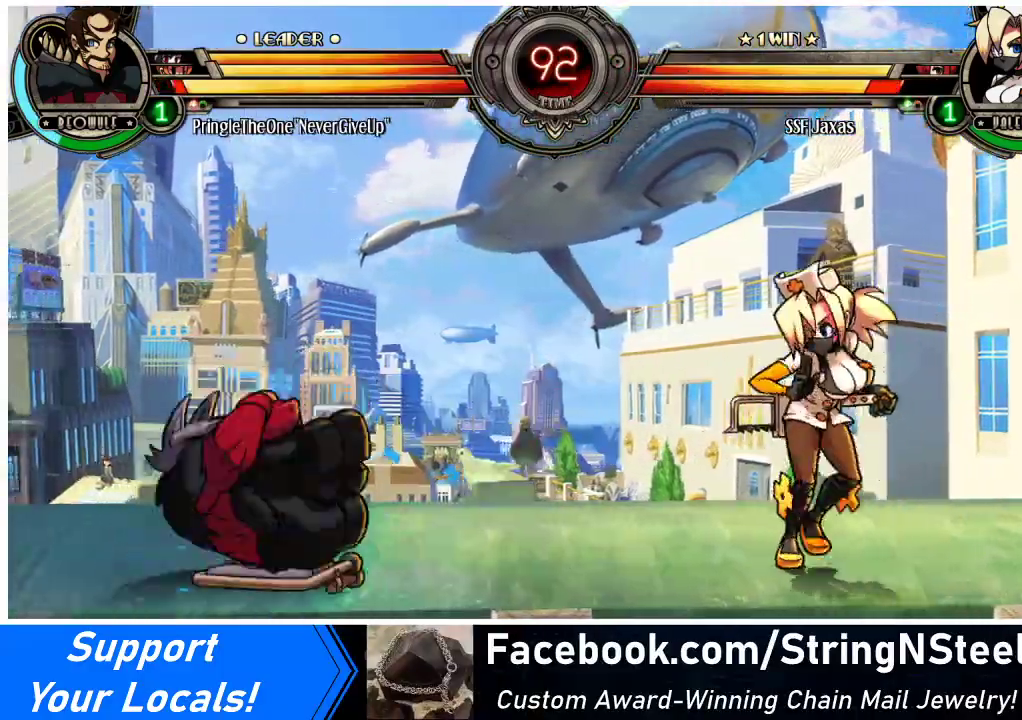
{"buttons": ["DPAD_RIGHT"], "events": [[400, "DPAD_LEFT", "up"], [400, "DPAD_RIGHT", "down"]]}
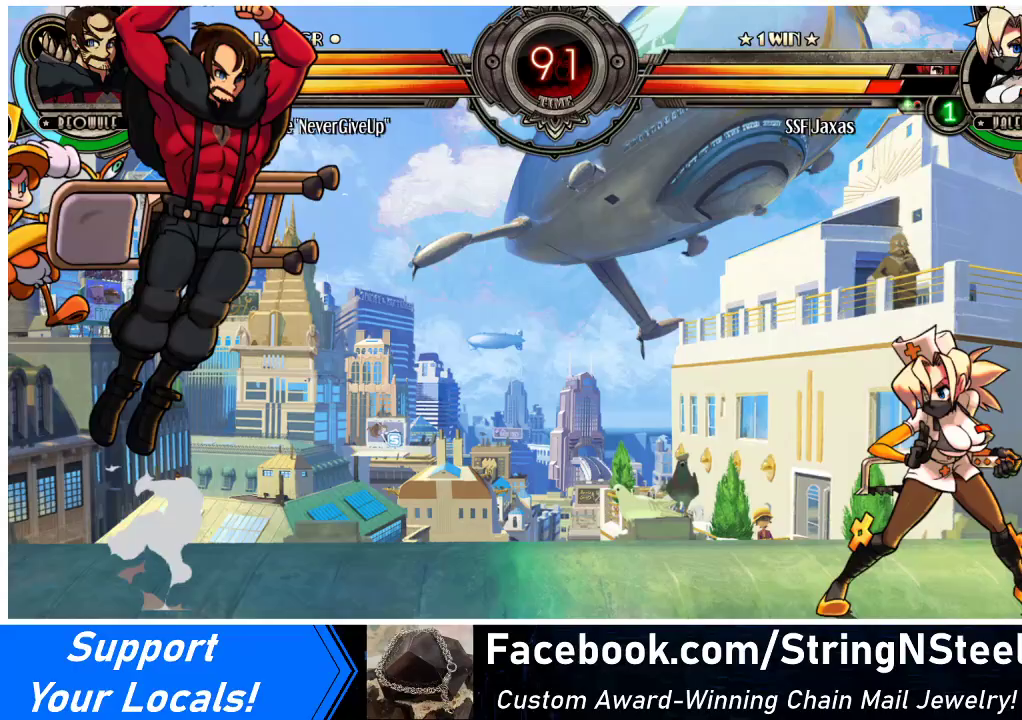
{"buttons": ["DPAD_RIGHT"], "events": [[167, "DPAD_RIGHT", "up"], [200, "DPAD_LEFT", "down"], [333, "DPAD_LEFT", "up"], [367, "DPAD_RIGHT", "down"]]}
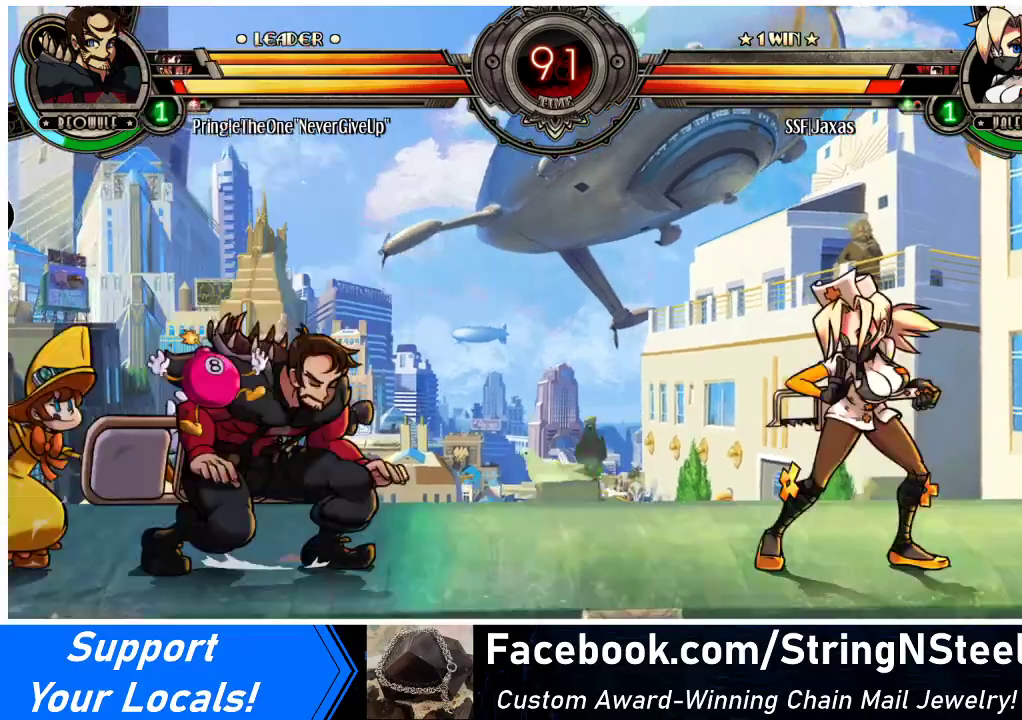
{"buttons": [], "events": [[233, "DPAD_UP", "down"], [367, "DPAD_UP", "up"], [400, "DPAD_RIGHT", "up"], [433, "DPAD_LEFT", "down"], [467, "DPAD_LEFT", "up"]]}
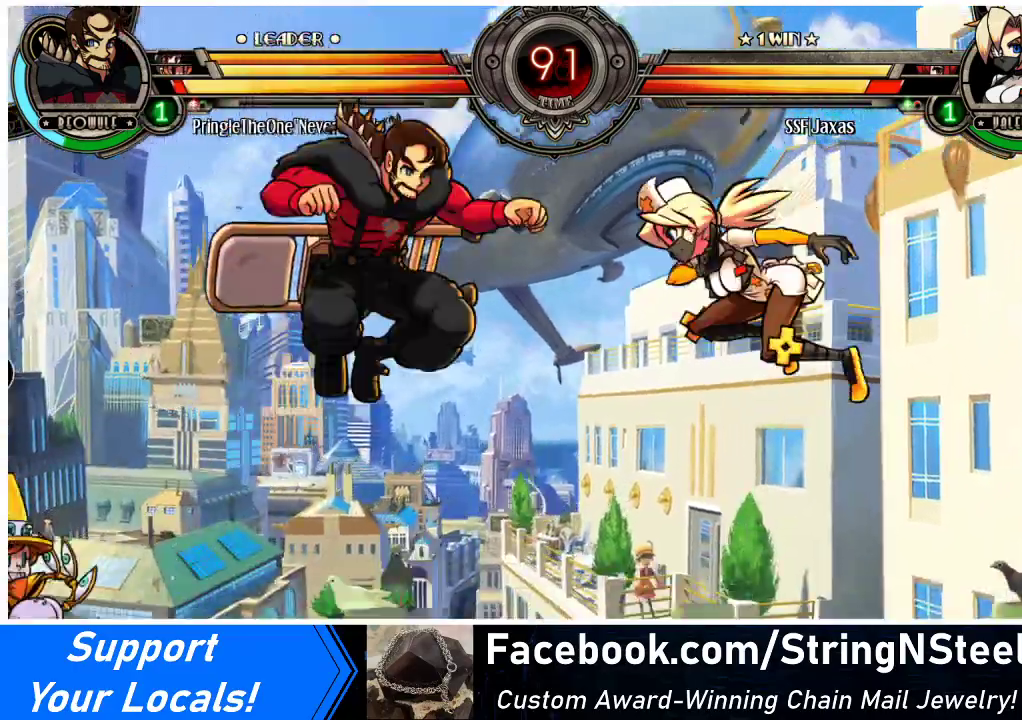
{"buttons": ["DPAD_DOWN", "DPAD_RIGHT"], "events": [[33, "DPAD_LEFT", "down"], [133, "DPAD_LEFT", "up"], [133, "R1", "down"], [167, "R1", "up"], [233, "DPAD_RIGHT", "down"], [467, "DPAD_DOWN", "down"]]}
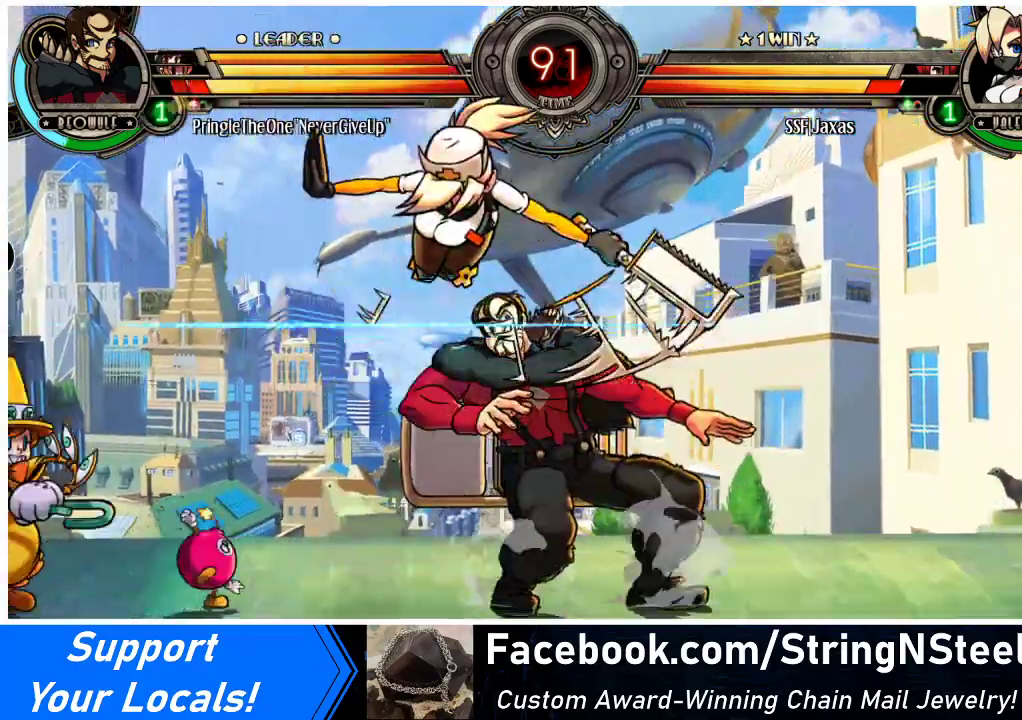
{"buttons": ["DPAD_DOWN", "DPAD_LEFT"], "events": [[67, "DPAD_RIGHT", "up"], [267, "DPAD_LEFT", "down"]]}
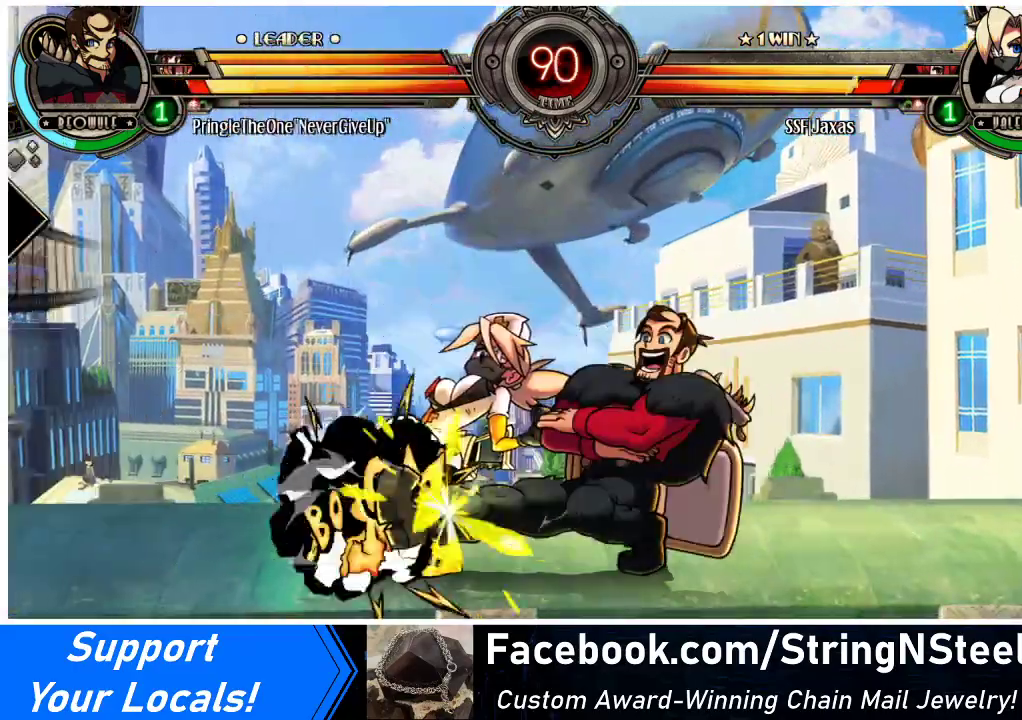
{"buttons": ["DPAD_DOWN", "DPAD_LEFT"], "events": [[200, "CROSS", "down"], [300, "CROSS", "up"]]}
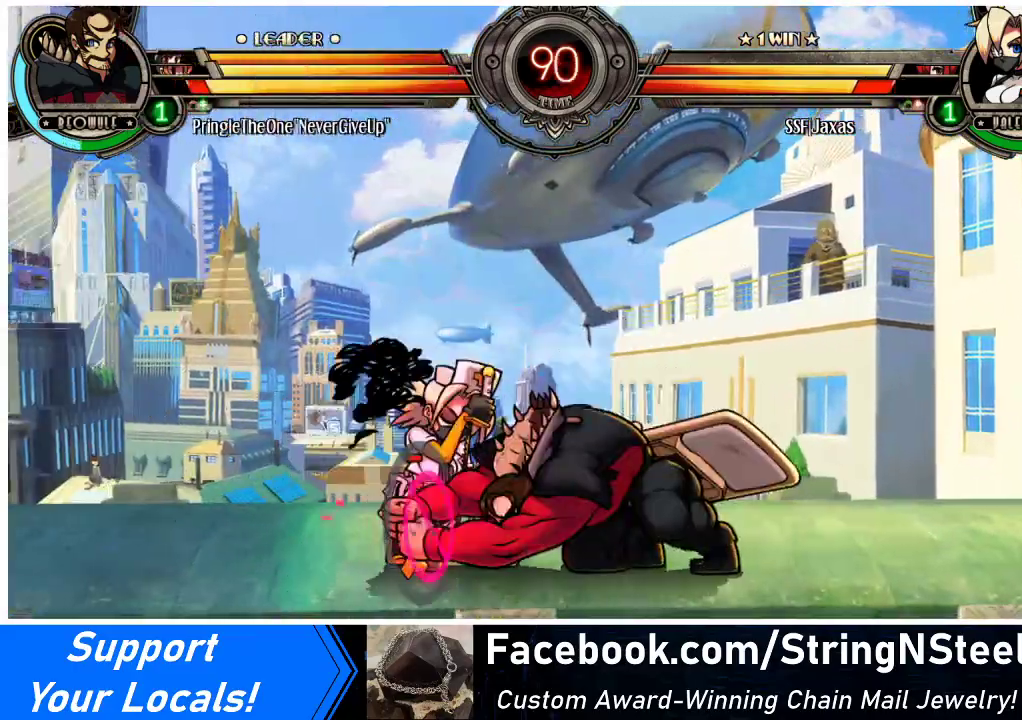
{"buttons": ["DPAD_DOWN", "DPAD_LEFT"], "events": []}
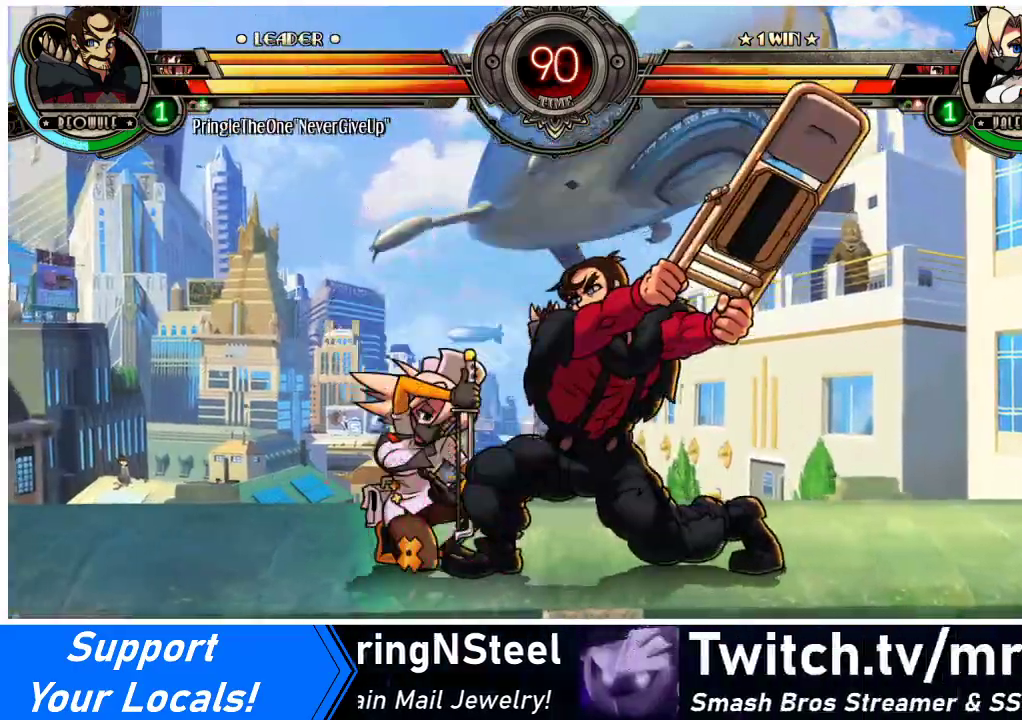
{"buttons": [], "events": [[167, "DPAD_LEFT", "up"], [200, "DPAD_DOWN", "up"], [233, "SQUARE", "down"], [333, "SQUARE", "up"], [400, "SQUARE", "down"], [500, "SQUARE", "up"]]}
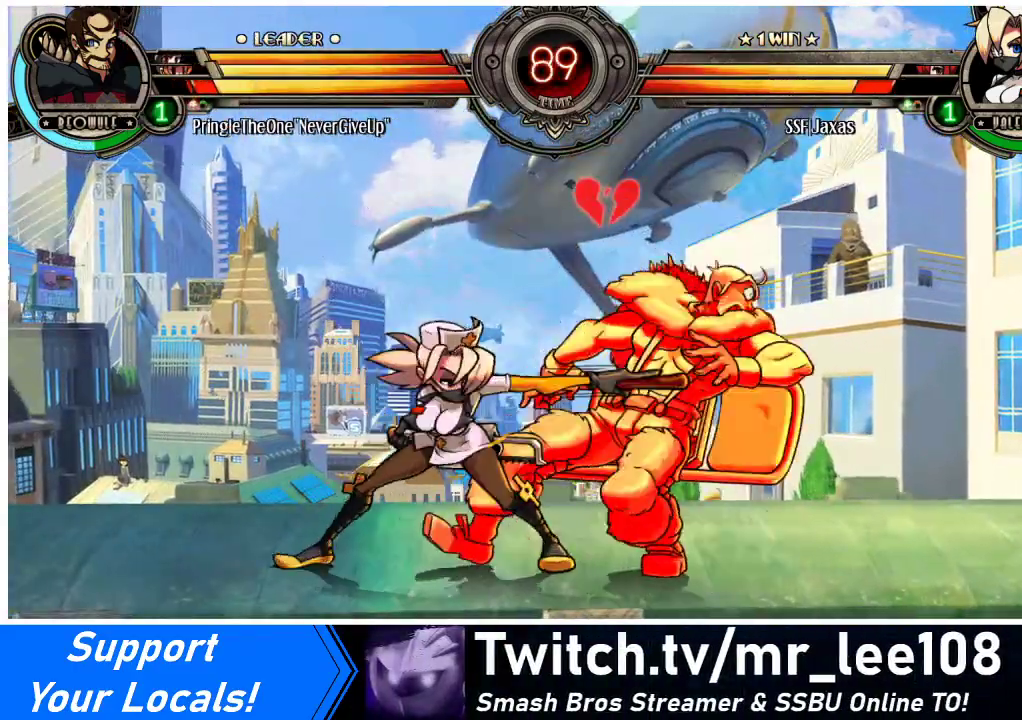
{"buttons": ["DPAD_DOWN", "DPAD_RIGHT"], "events": [[67, "SQUARE", "down"], [167, "SQUARE", "up"], [233, "TRIANGLE", "down"], [400, "TRIANGLE", "up"], [433, "DPAD_DOWN", "down"], [433, "DPAD_RIGHT", "down"]]}
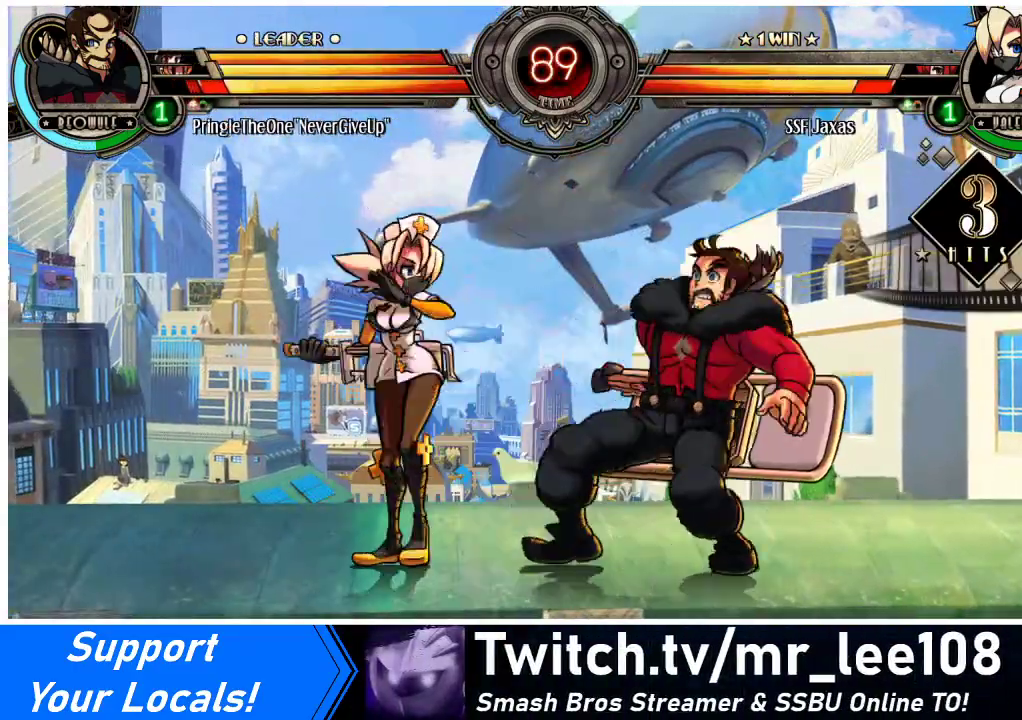
{"buttons": ["DPAD_UP", "DPAD_RIGHT"], "events": [[100, "R1", "down"], [233, "R1", "up"], [300, "DPAD_DOWN", "up"], [400, "DPAD_UP", "down"]]}
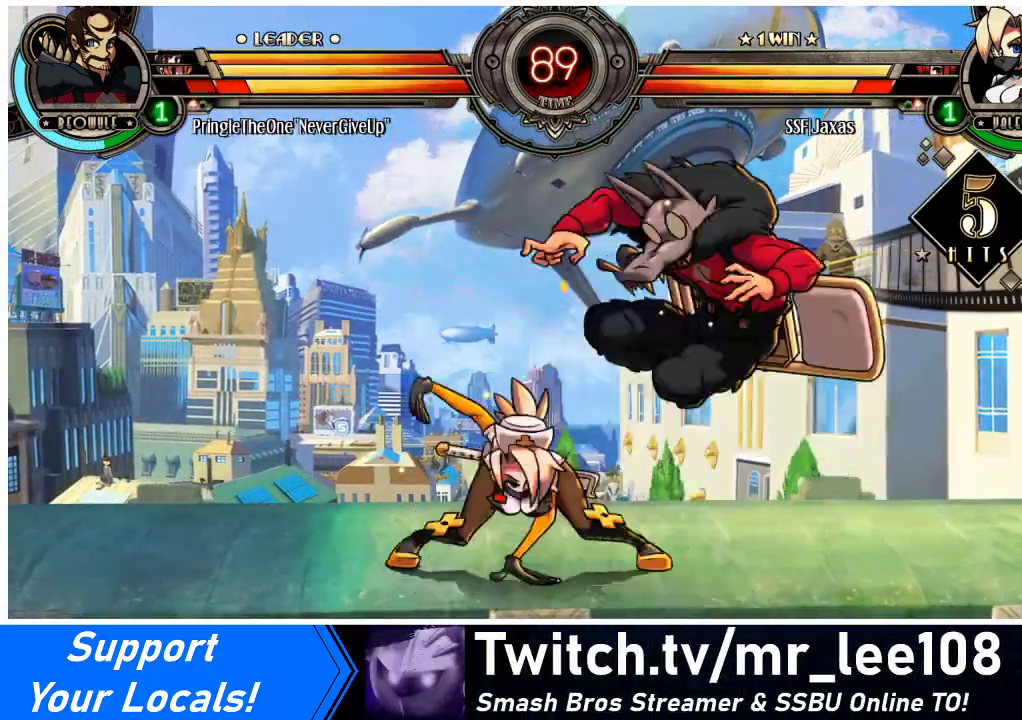
{"buttons": [], "events": [[33, "DPAD_RIGHT", "up"], [33, "DPAD_UP", "up"], [67, "R1", "down"], [200, "R1", "up"], [333, "R2", "down"], [467, "R2", "up"]]}
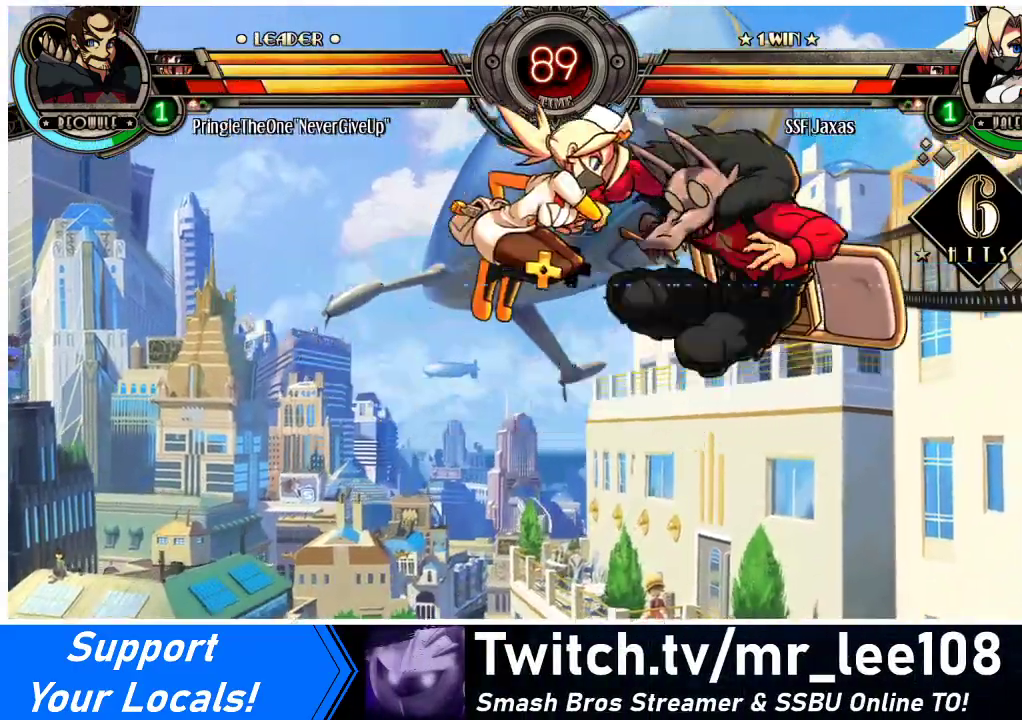
{"buttons": ["DPAD_DOWN"], "events": [[433, "DPAD_DOWN", "down"]]}
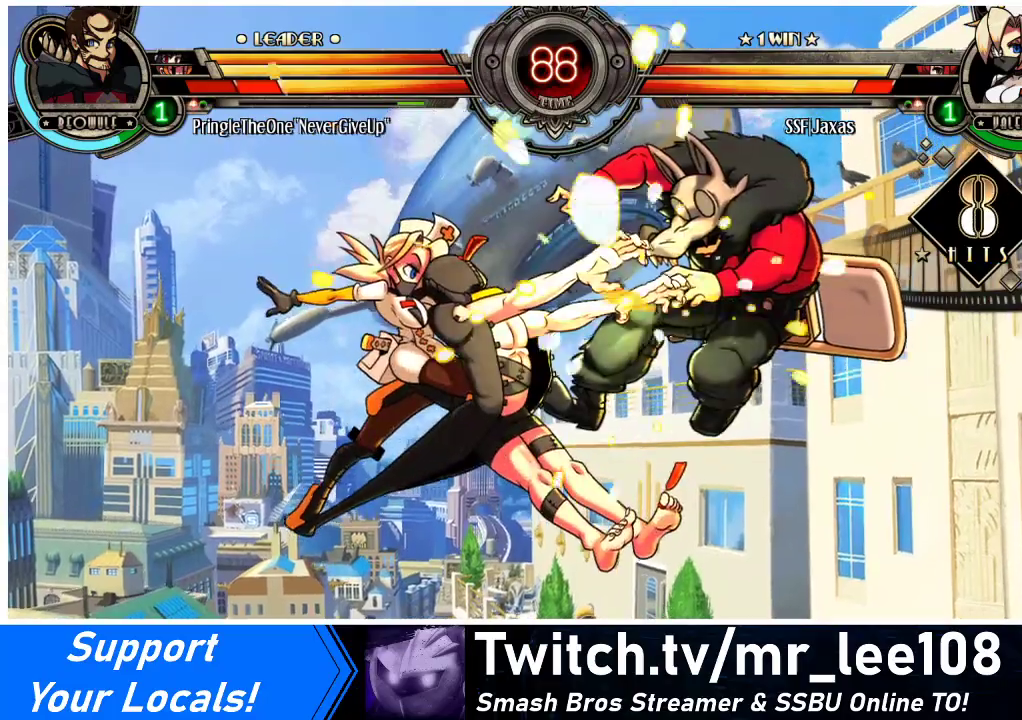
{"buttons": [], "events": [[33, "DPAD_RIGHT", "down"], [100, "DPAD_DOWN", "up"], [100, "R2", "down"], [167, "DPAD_RIGHT", "up"], [233, "R2", "up"]]}
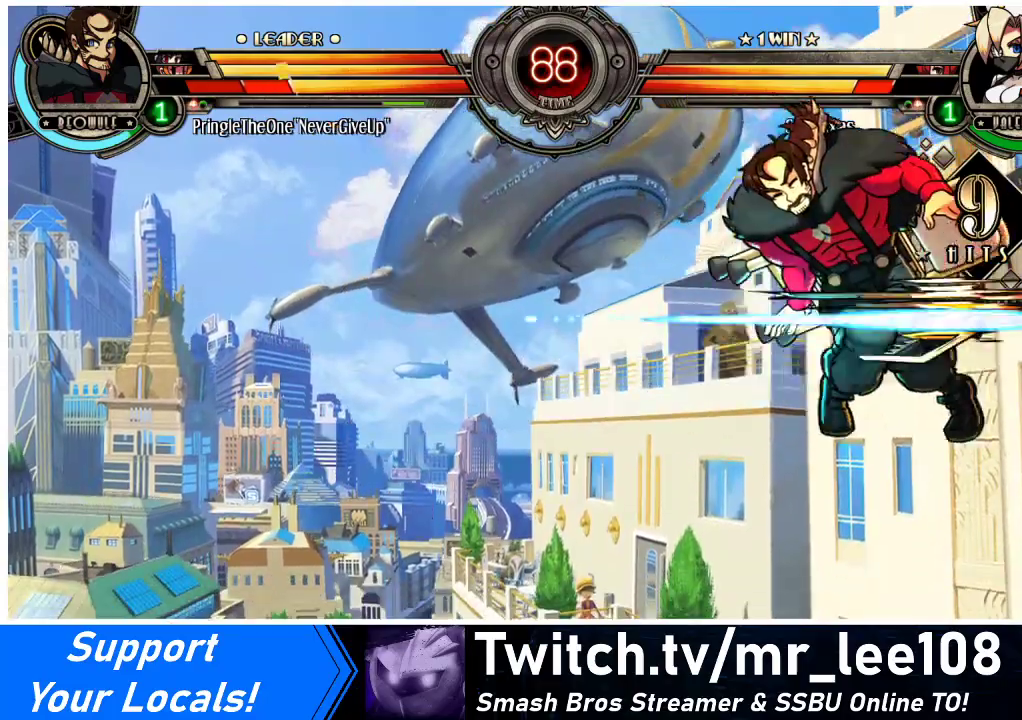
{"buttons": ["DPAD_DOWN"], "events": [[467, "DPAD_DOWN", "down"]]}
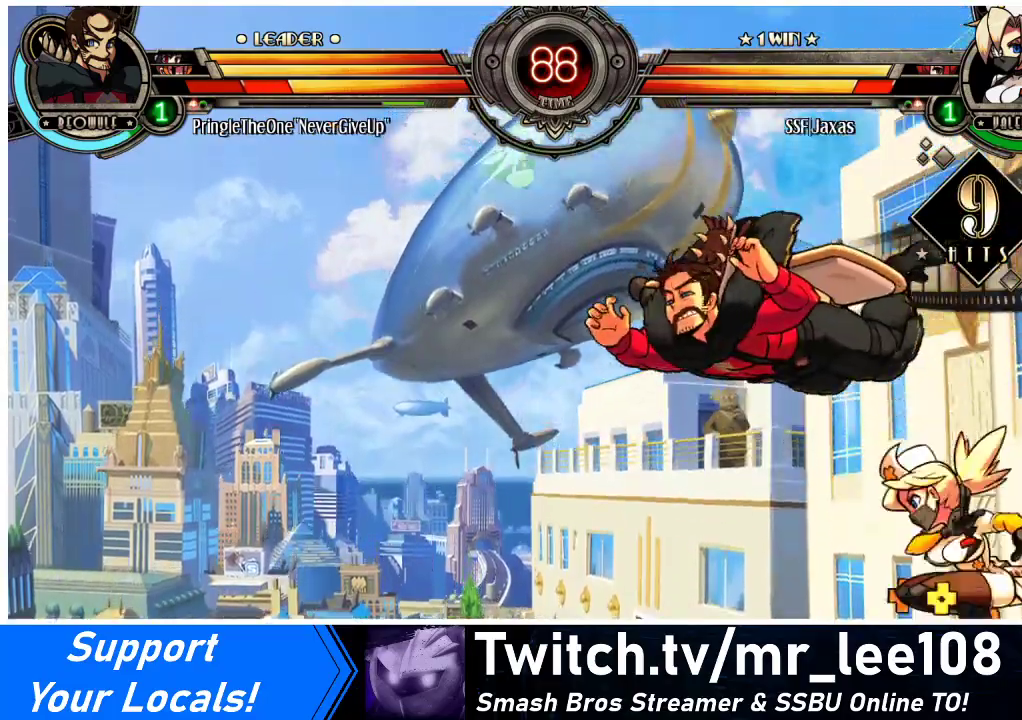
{"buttons": [], "events": [[33, "DPAD_LEFT", "down"], [100, "DPAD_DOWN", "up"], [133, "CIRCLE", "down"], [200, "DPAD_LEFT", "up"], [300, "CIRCLE", "up"]]}
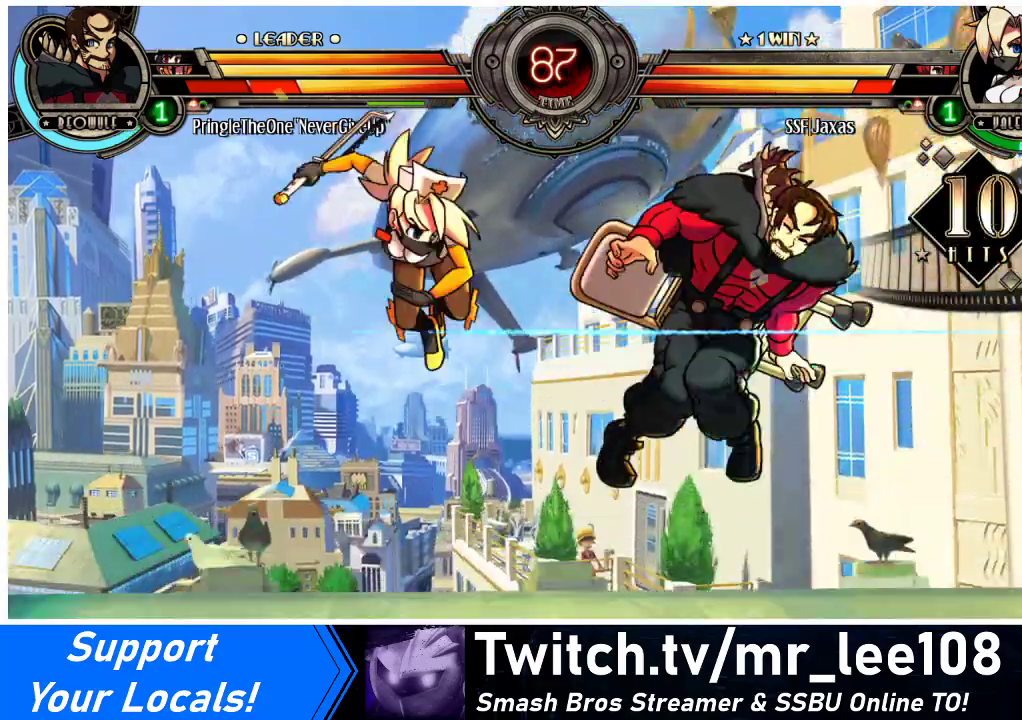
{"buttons": ["DPAD_RIGHT"], "events": [[200, "DPAD_RIGHT", "down"], [267, "DPAD_RIGHT", "up"], [333, "DPAD_RIGHT", "down"]]}
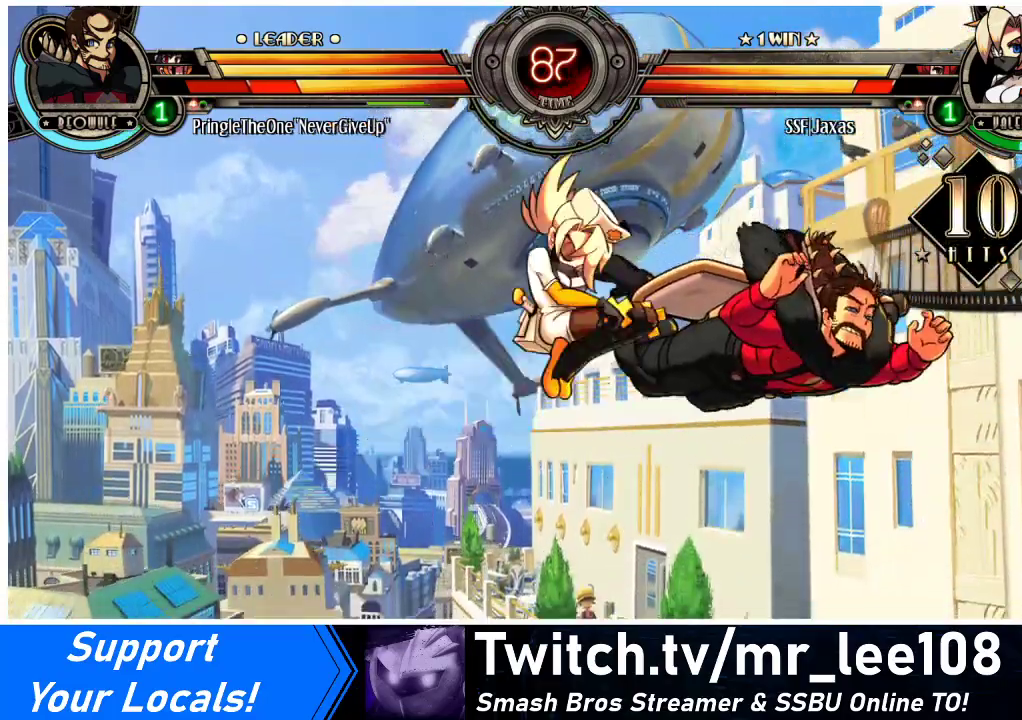
{"buttons": [], "events": [[33, "CROSS", "down"], [133, "DPAD_RIGHT", "up"], [167, "CROSS", "up"]]}
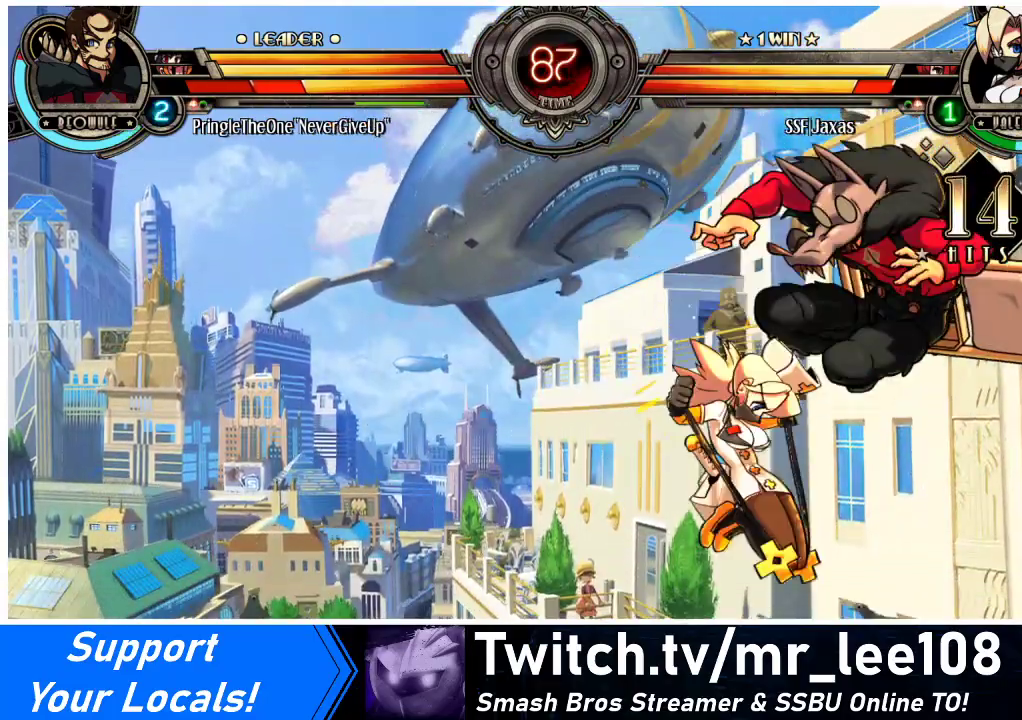
{"buttons": ["CIRCLE", "DPAD_DOWN", "DPAD_LEFT"], "events": [[67, "DPAD_RIGHT", "down"], [100, "DPAD_DOWN", "down"], [100, "DPAD_RIGHT", "up"], [267, "CROSS", "down"], [300, "DPAD_LEFT", "down"], [333, "CROSS", "up"], [400, "CIRCLE", "down"]]}
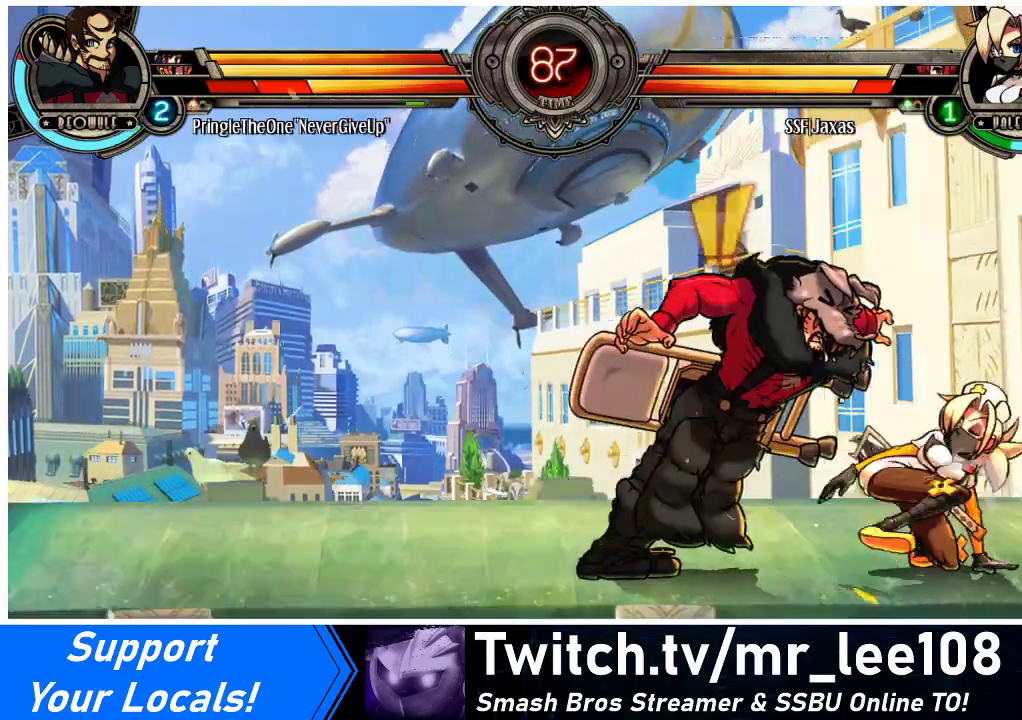
{"buttons": ["R1", "DPAD_DOWN", "DPAD_LEFT"], "events": [[100, "CIRCLE", "up"], [467, "R1", "down"]]}
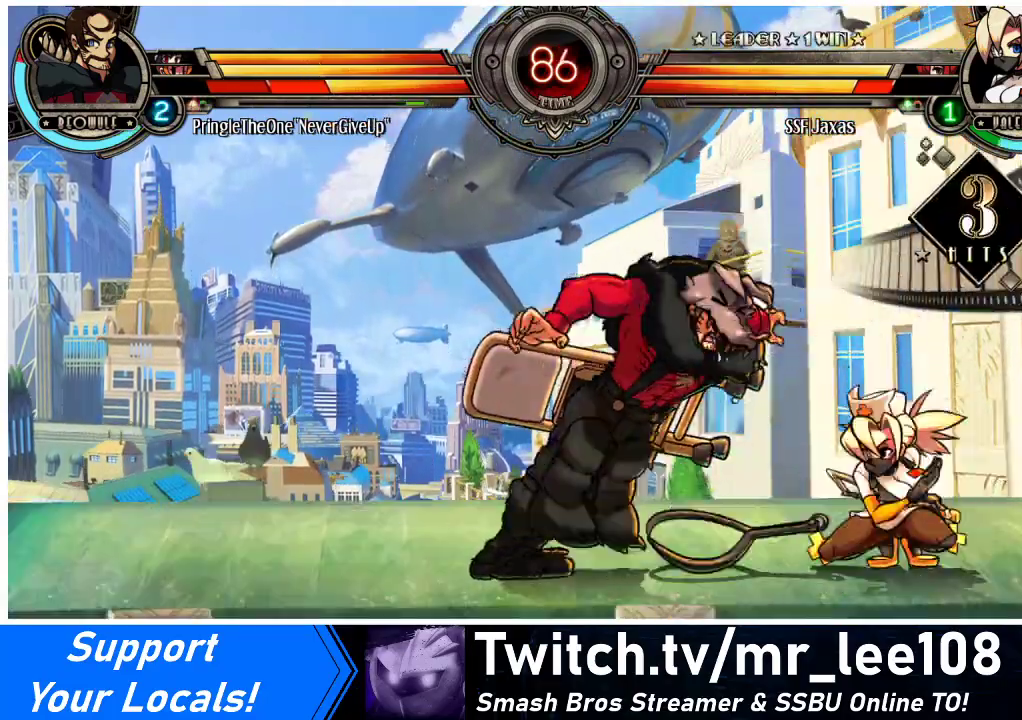
{"buttons": ["R1"], "events": [[133, "DPAD_DOWN", "up"], [133, "R1", "up"], [300, "DPAD_UP", "down"], [400, "DPAD_UP", "up"], [467, "DPAD_LEFT", "up"], [467, "R1", "down"]]}
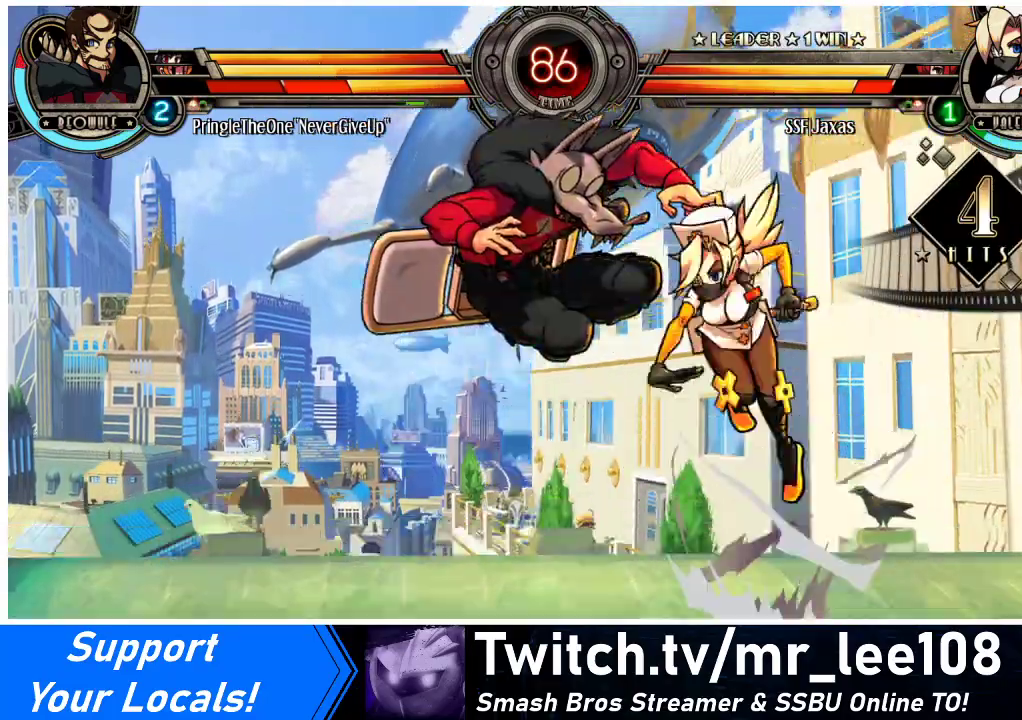
{"buttons": [], "events": [[133, "R1", "up"], [267, "R2", "down"], [400, "R2", "up"]]}
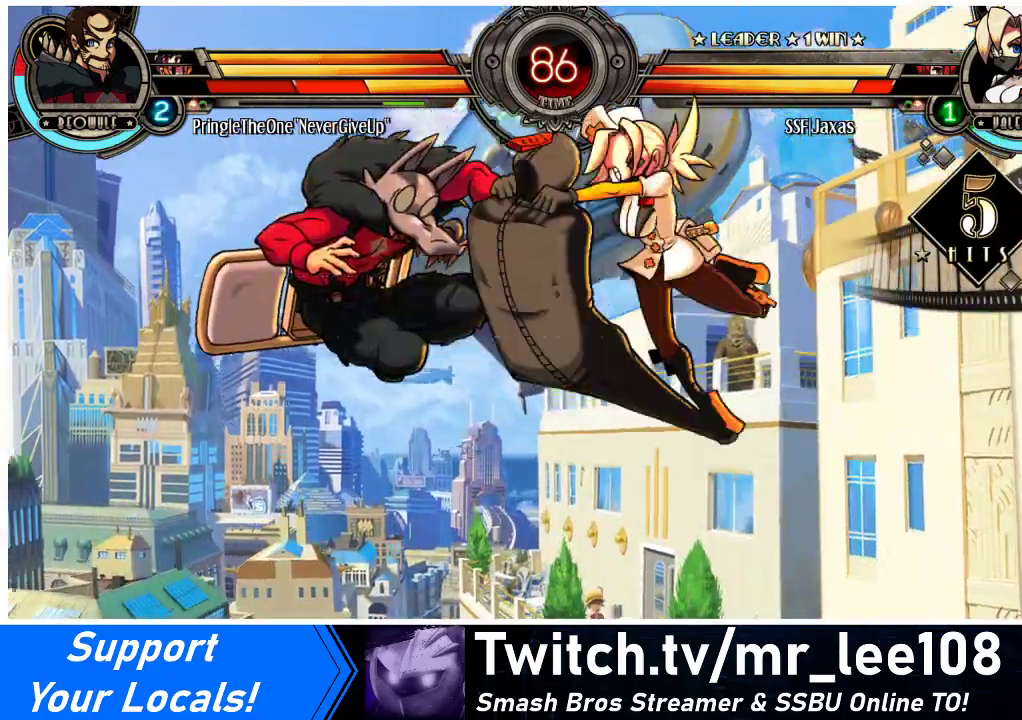
{"buttons": ["R2", "DPAD_LEFT"], "events": [[367, "DPAD_DOWN", "down"], [433, "DPAD_LEFT", "down"], [467, "DPAD_DOWN", "up"], [467, "R2", "down"]]}
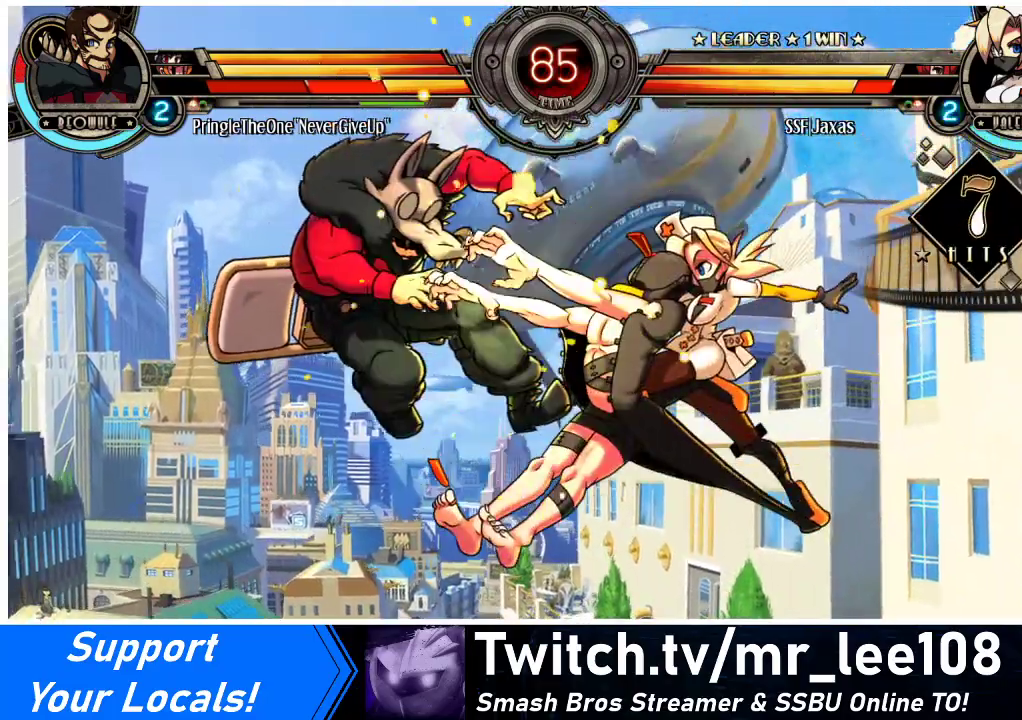
{"buttons": [], "events": [[100, "DPAD_LEFT", "up"], [100, "R2", "up"]]}
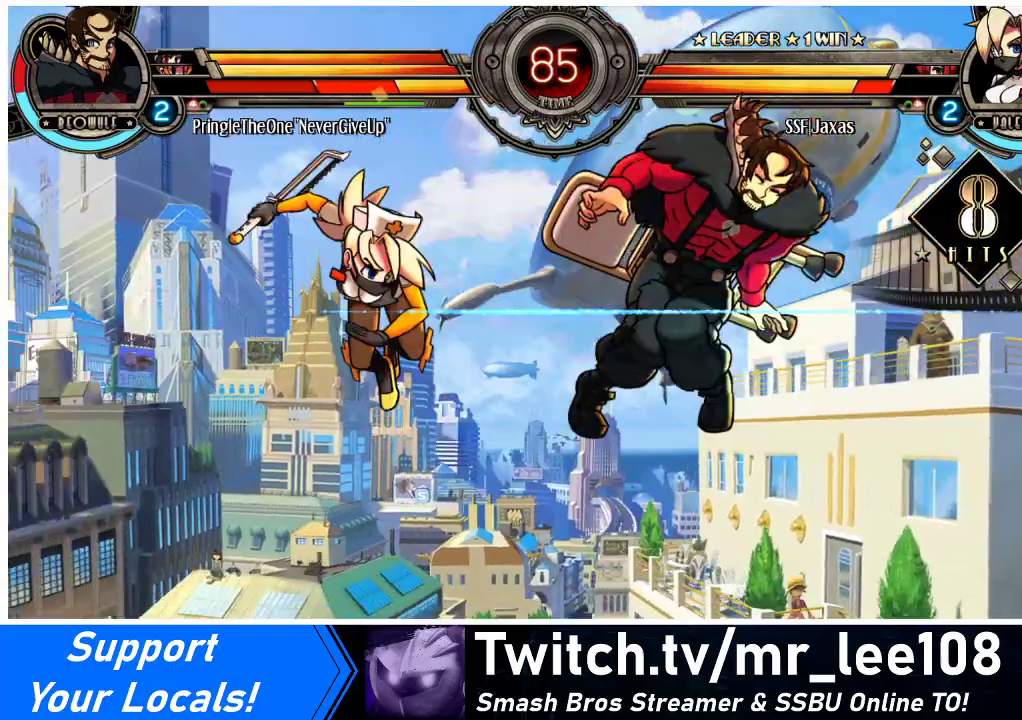
{"buttons": ["CIRCLE", "DPAD_RIGHT"], "events": [[333, "DPAD_DOWN", "down"], [400, "DPAD_RIGHT", "down"], [433, "DPAD_DOWN", "up"], [500, "CIRCLE", "down"]]}
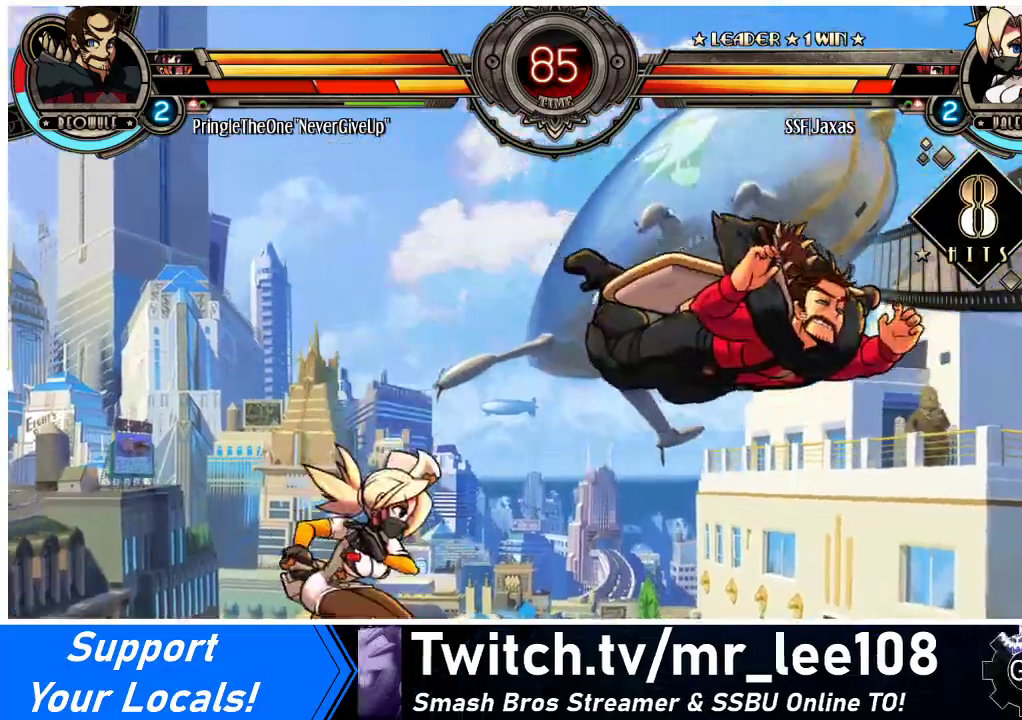
{"buttons": [], "events": [[33, "DPAD_RIGHT", "up"], [167, "CIRCLE", "up"]]}
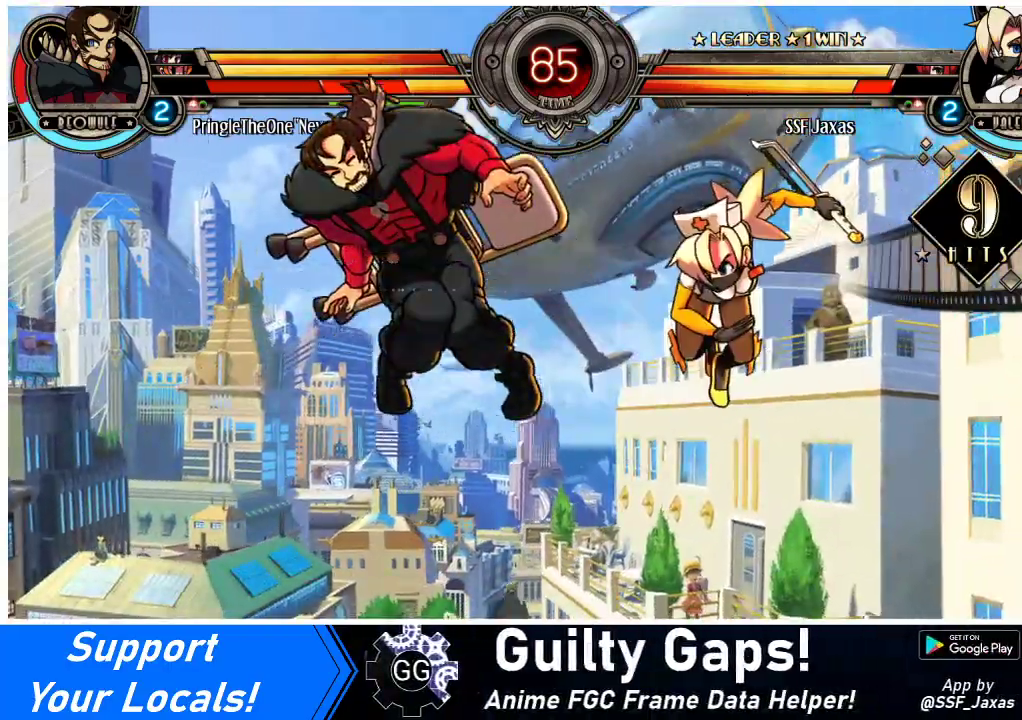
{"buttons": ["TRIANGLE", "DPAD_LEFT"], "events": [[100, "DPAD_LEFT", "down"], [133, "DPAD_LEFT", "up"], [200, "DPAD_LEFT", "down"], [400, "TRIANGLE", "down"]]}
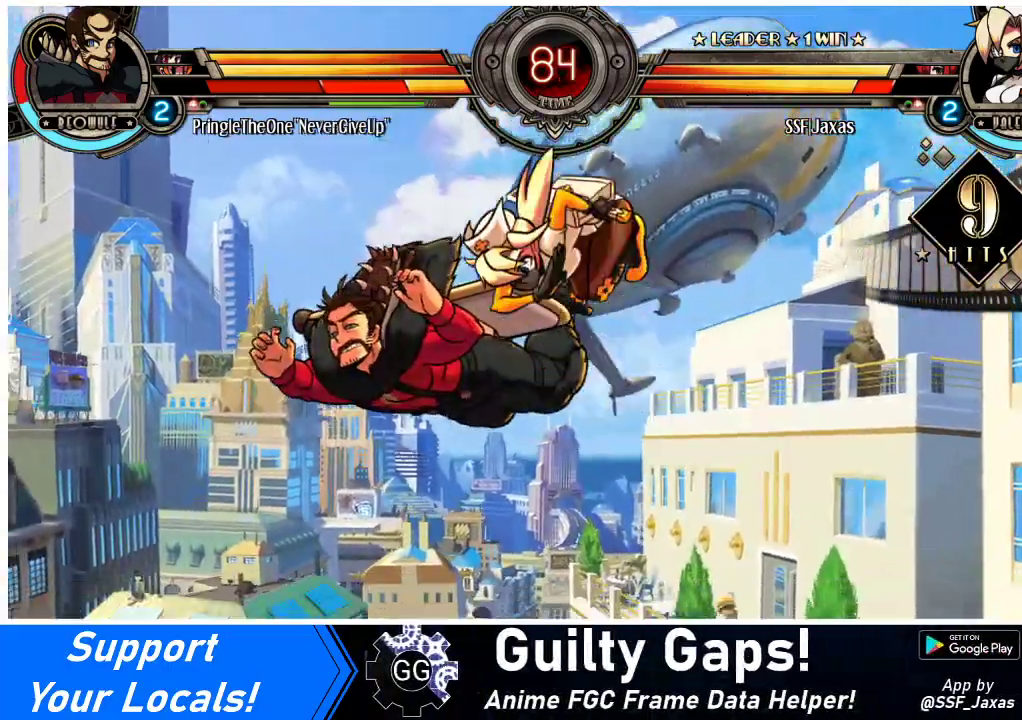
{"buttons": ["R2", "DPAD_LEFT"], "events": [[67, "TRIANGLE", "up"], [400, "R2", "down"]]}